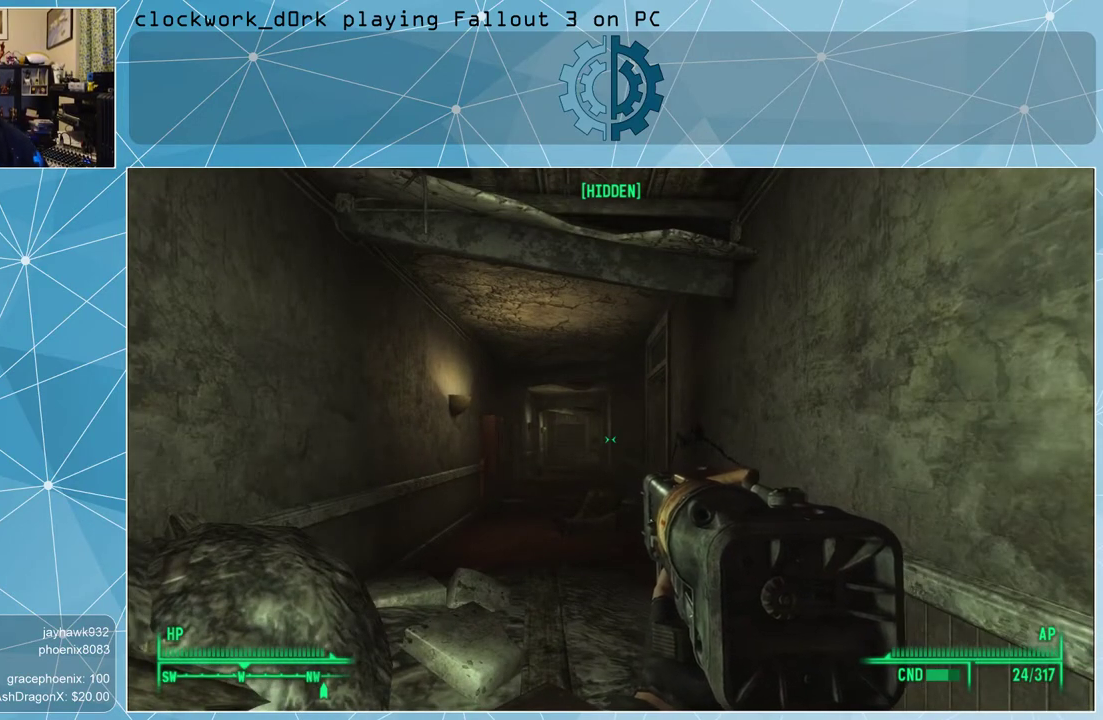
Gameplay with keyboard and mouse; each line is a JSON object with the keys and mouse buttons held at the frame after it. "events" lists presses ("down") and releases ("up") of "1", "2", "3", "4", "5", "a", "alt", "c", "ctrl", "d", "e", "f", "q", "r", "s", "shift", "space", "tab", "v", "w", "x", "z", "mouse_left", "mouse_middle", "mouse_right", "mouse_wheel_up" and "mouse_wheel_down" between this image and that frame as [ms after this image, input, new state], when the widget could be followed in between. "mouse_left", "mouse_middle", "mouse_right", "mouse_wheel_up", "mouse_wheel_down" = the "left", "middle", "right", "wheel_up", "wheel_down" buttons of the "mouse" list. No other keys are recorded. Not read: mouse_move.
{"keys": [], "mouse": [], "events": []}
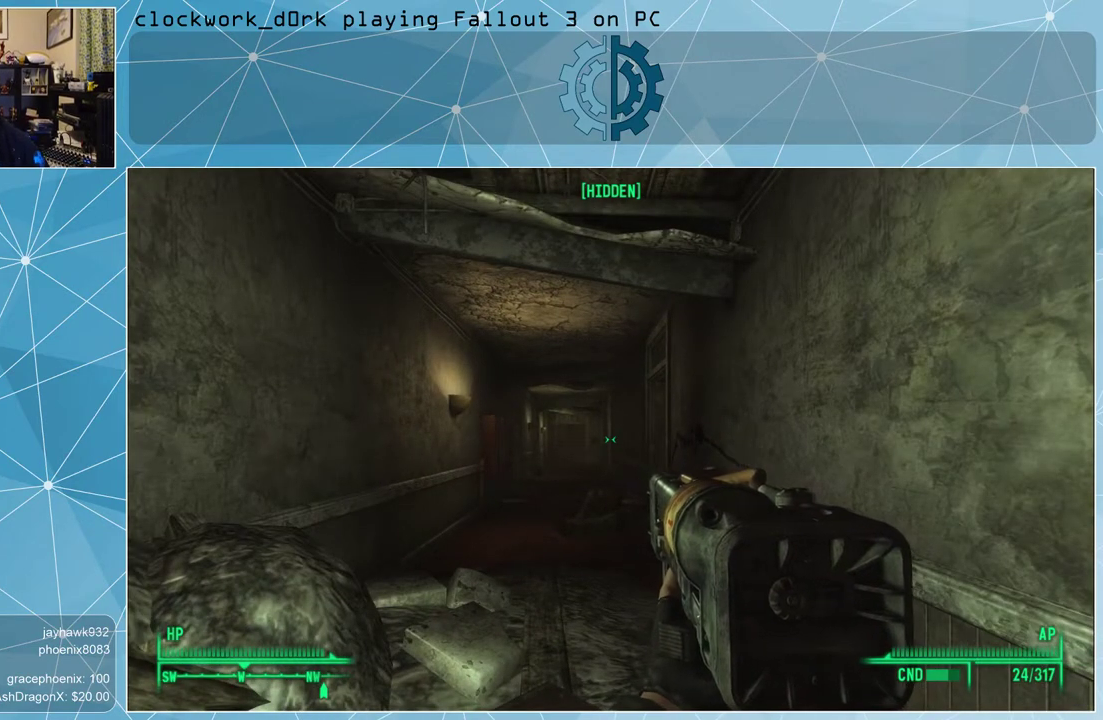
{"keys": [], "mouse": [], "events": []}
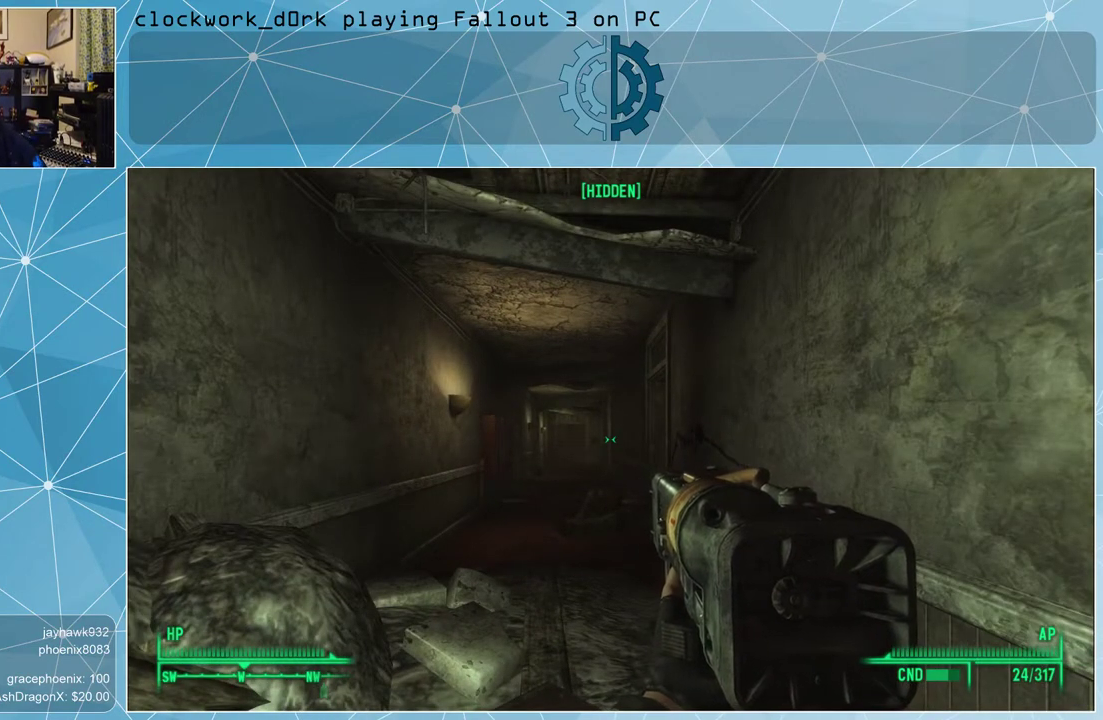
{"keys": ["w"], "mouse": [], "events": [[333, "a", "down"], [367, "w", "down"], [500, "a", "up"]]}
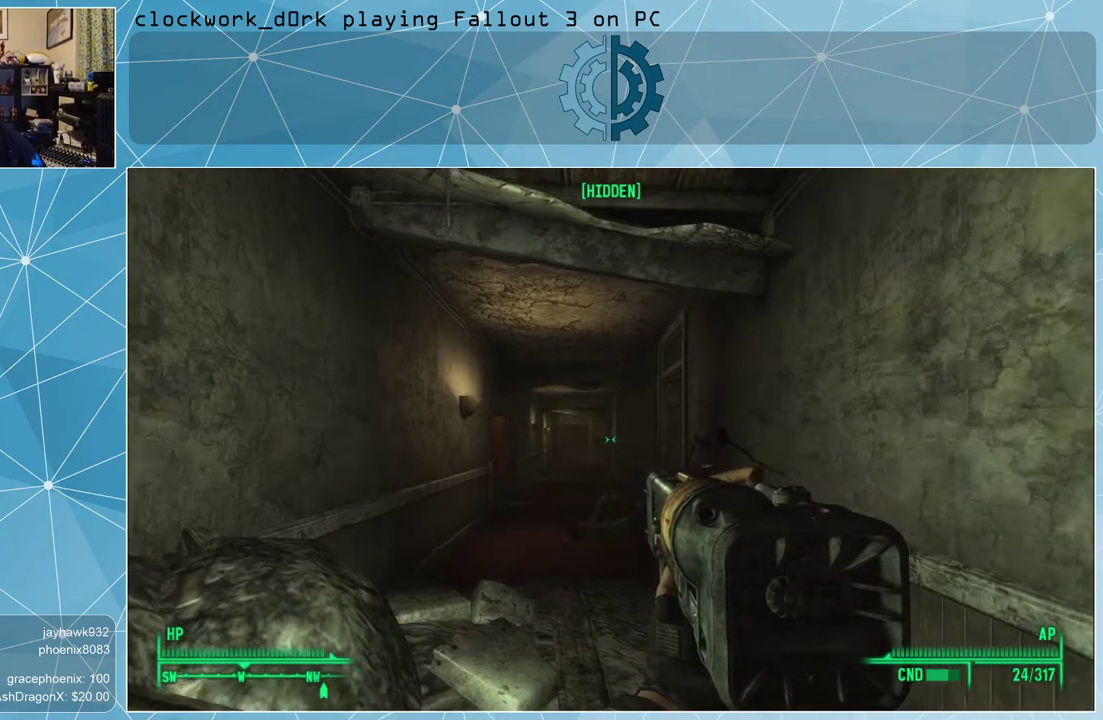
{"keys": ["w"], "mouse": [], "events": []}
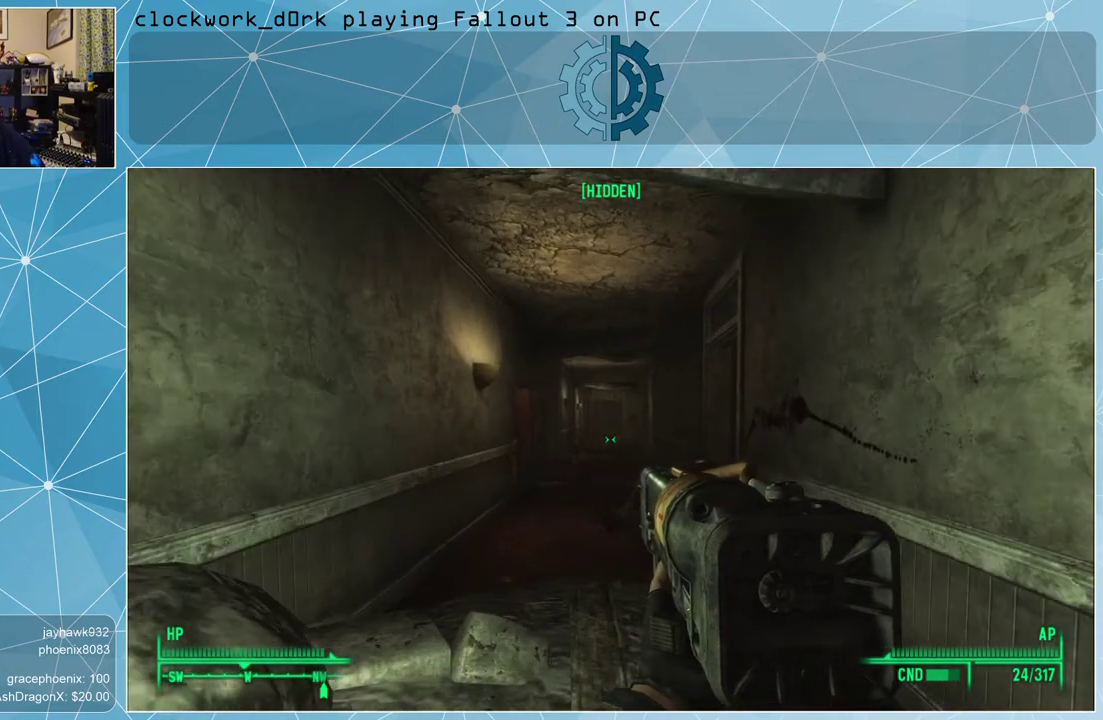
{"keys": ["w"], "mouse": [], "events": []}
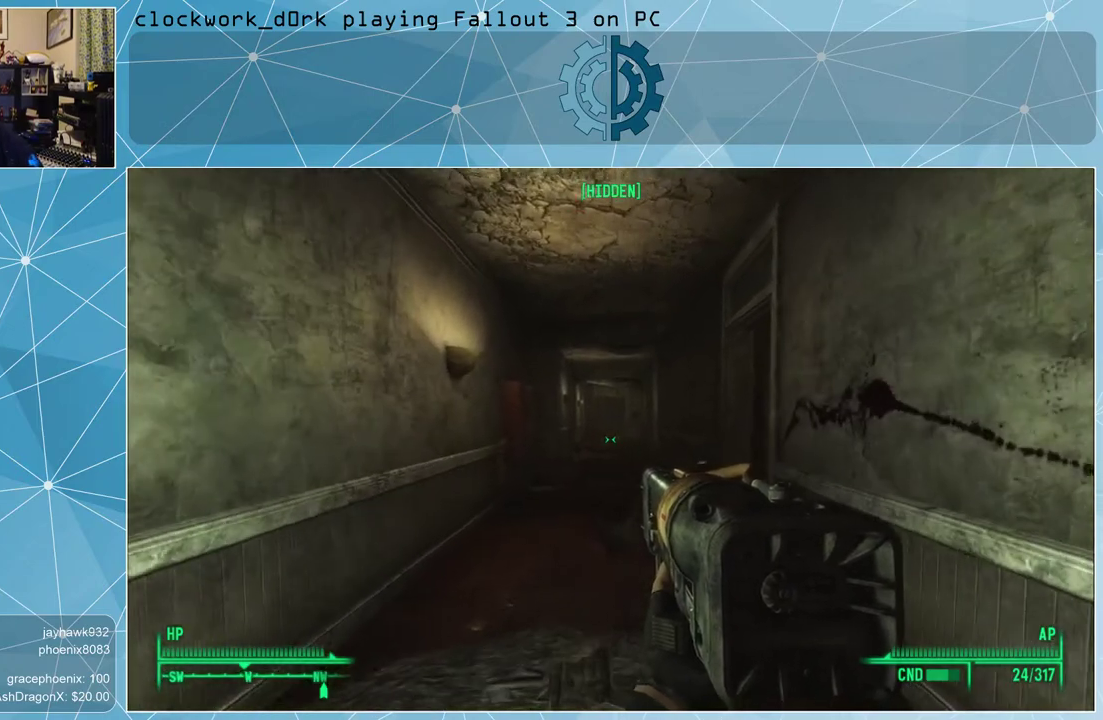
{"keys": ["w"], "mouse": [], "events": []}
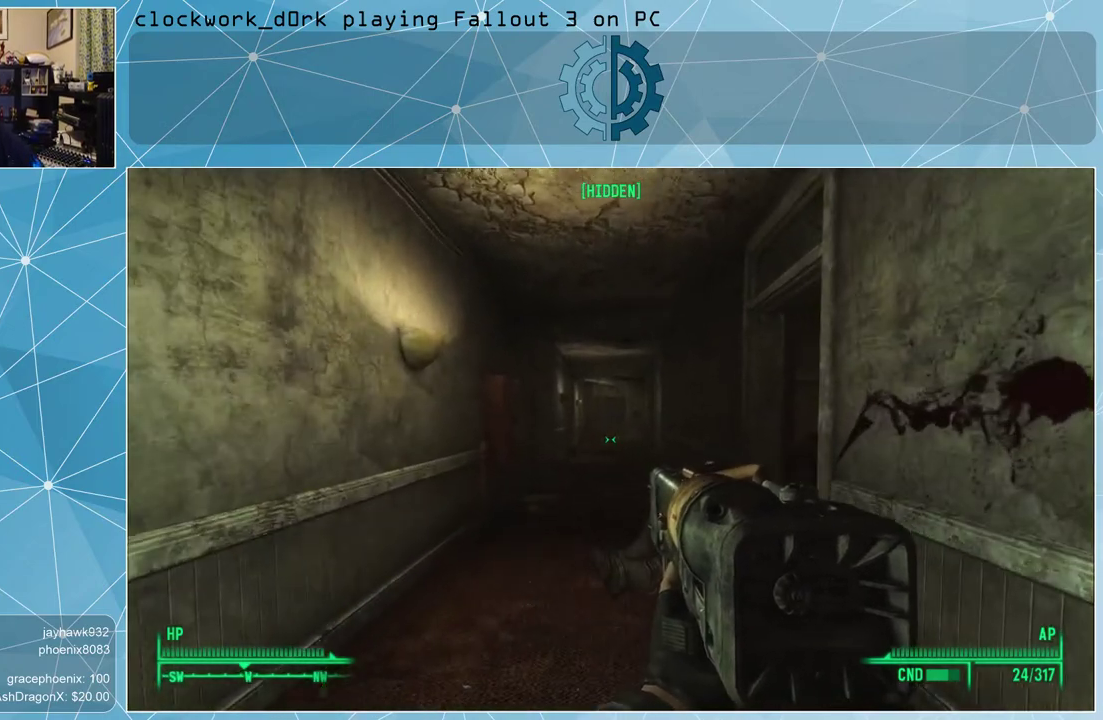
{"keys": ["w"], "mouse": [], "events": [[67, "a", "down"], [233, "a", "up"]]}
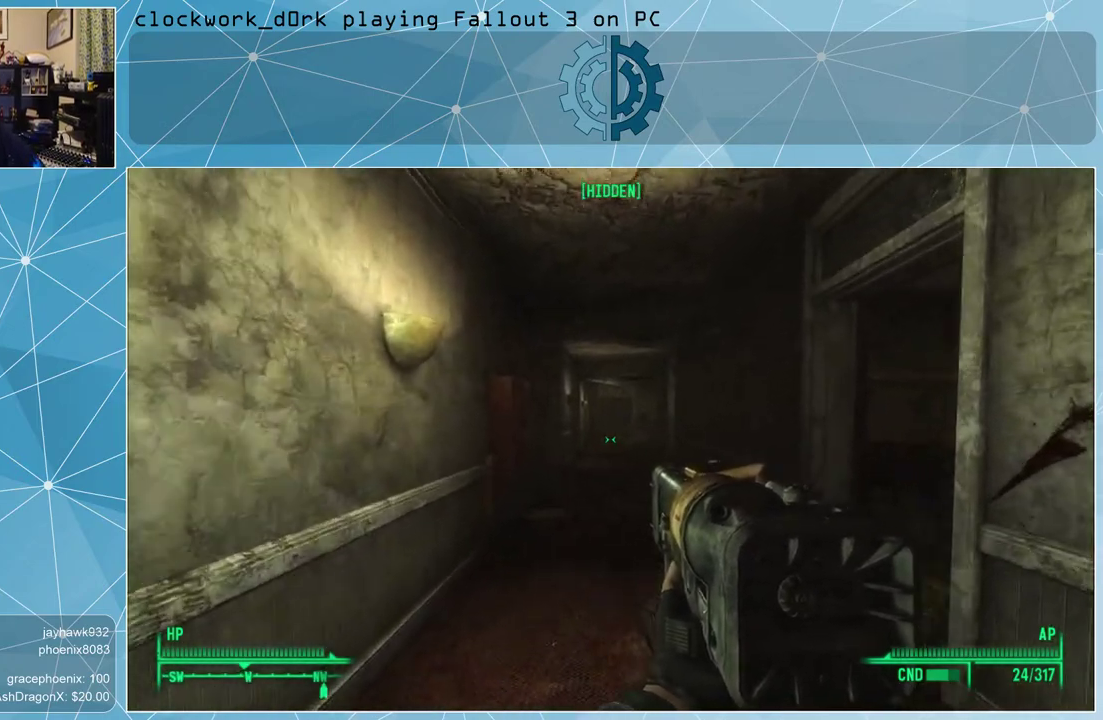
{"keys": ["w"], "mouse": [], "events": []}
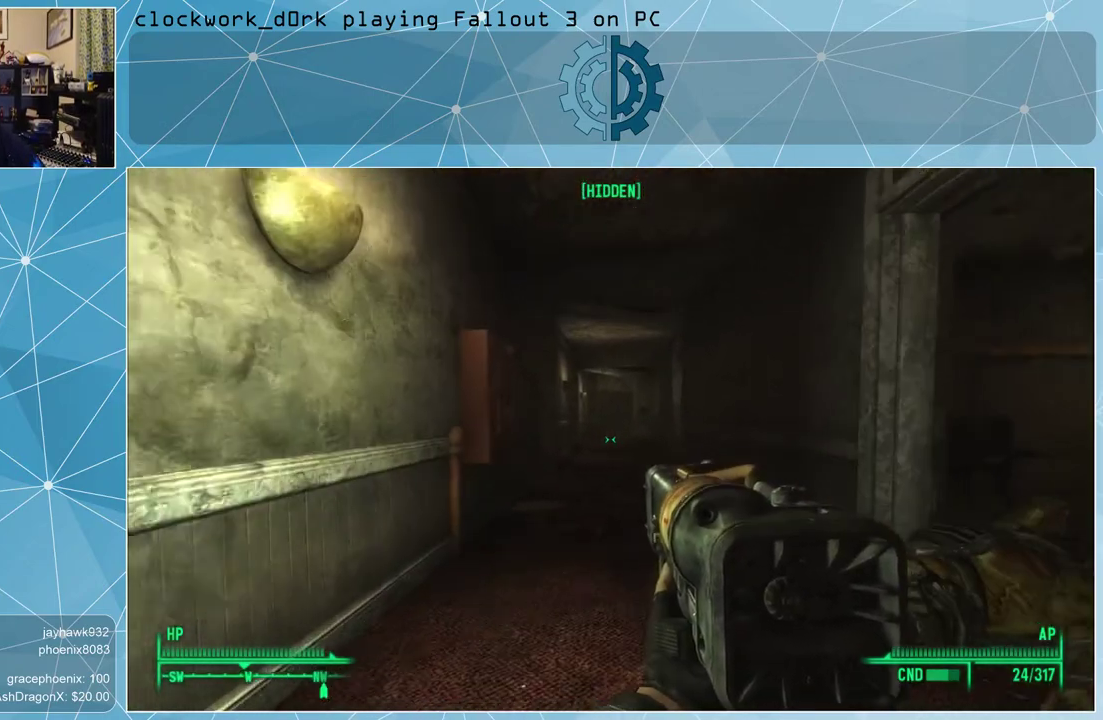
{"keys": ["w"], "mouse": [], "events": []}
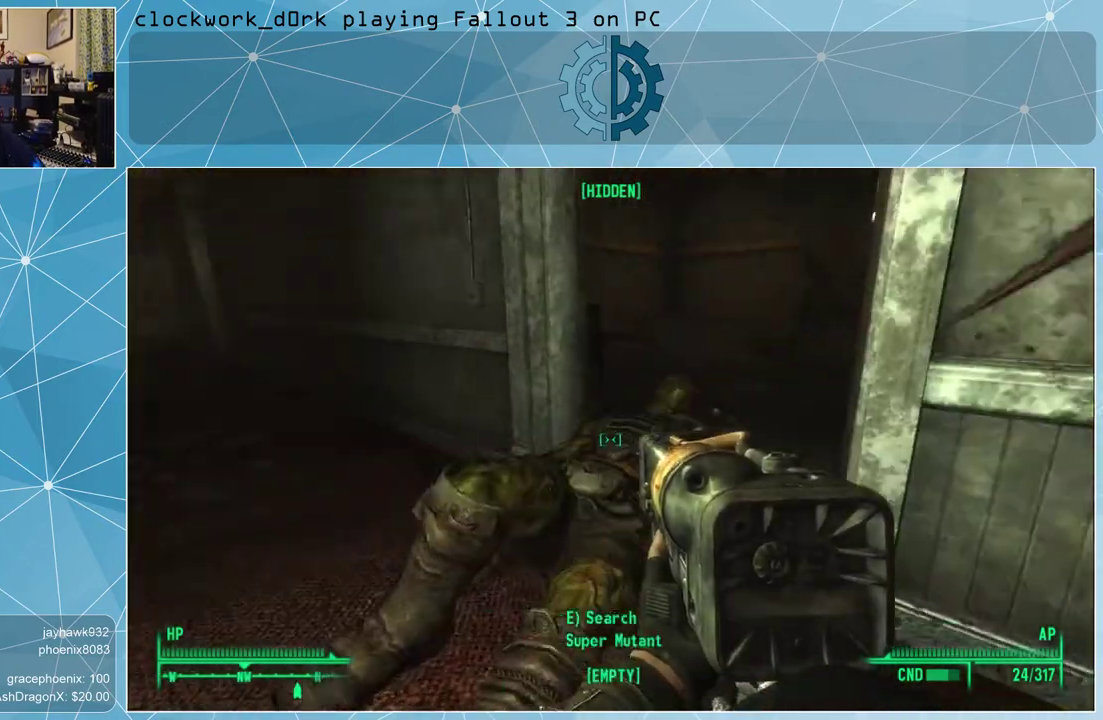
{"keys": ["a", "w"], "mouse": [], "events": [[233, "a", "down"]]}
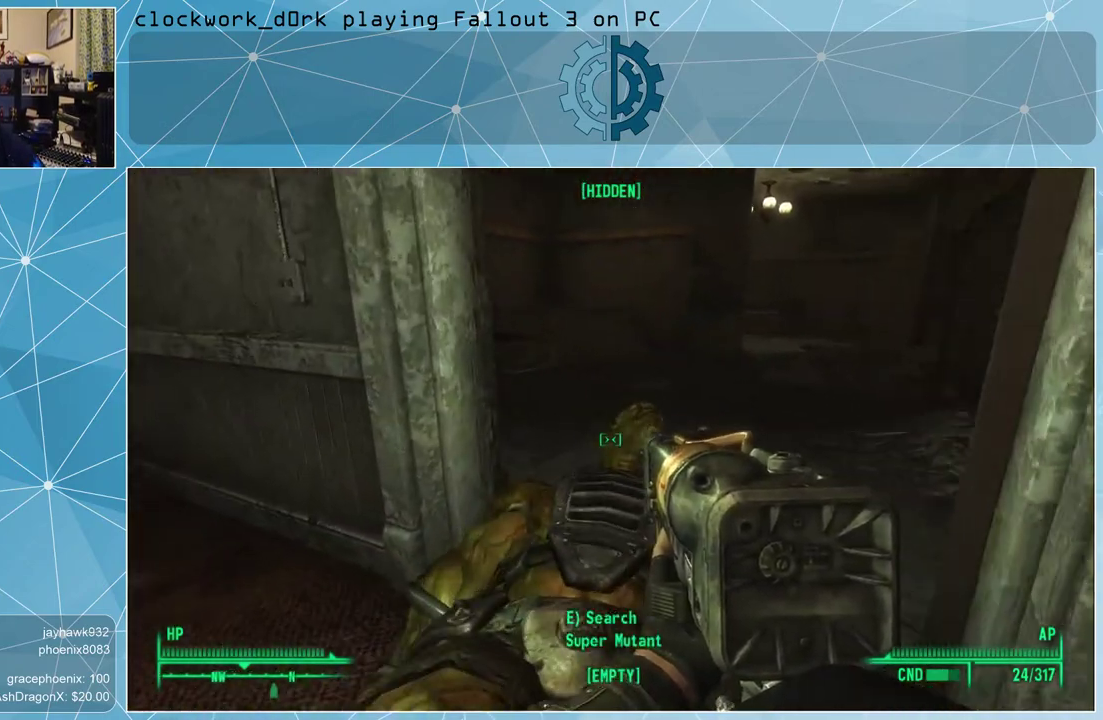
{"keys": ["w"], "mouse": [], "events": [[33, "a", "up"], [167, "a", "down"], [300, "a", "up"]]}
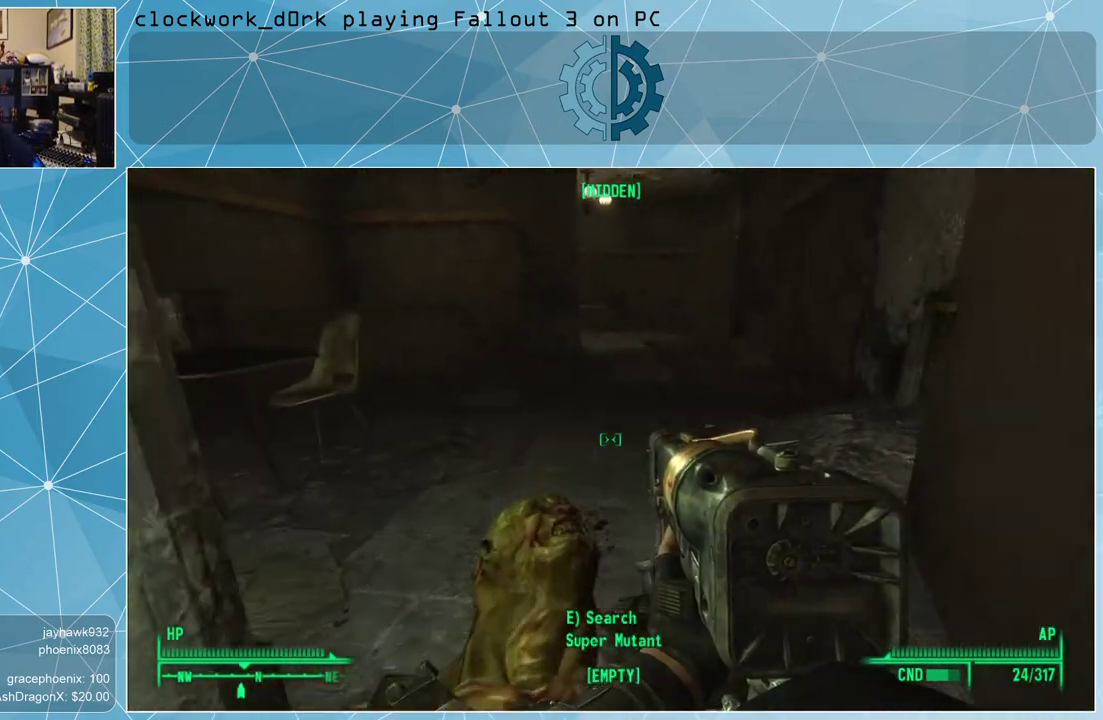
{"keys": ["a", "w"], "mouse": [], "events": [[433, "a", "down"]]}
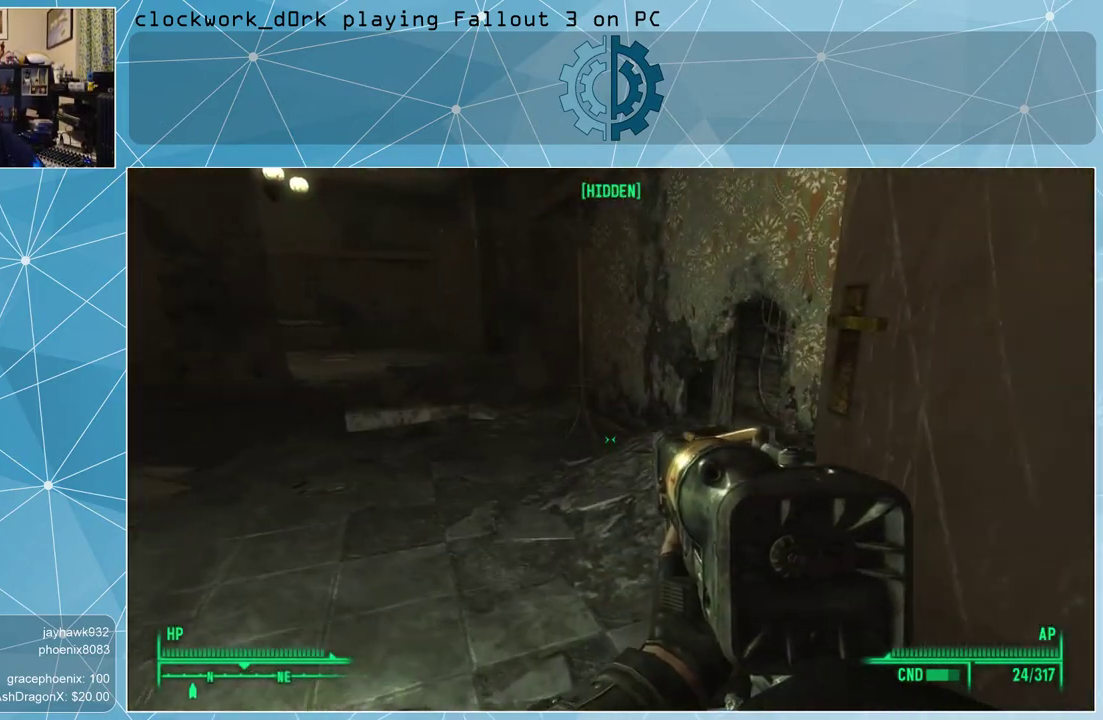
{"keys": ["w"], "mouse": [], "events": [[167, "a", "up"]]}
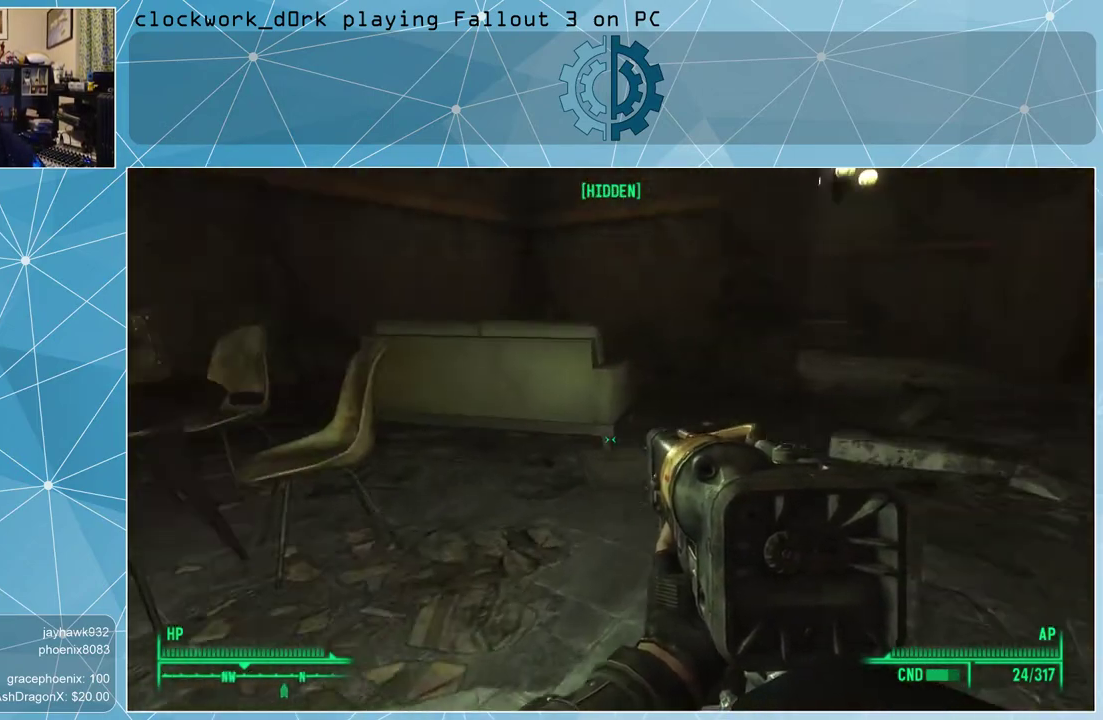
{"keys": ["d", "w"], "mouse": [], "events": [[200, "d", "down"]]}
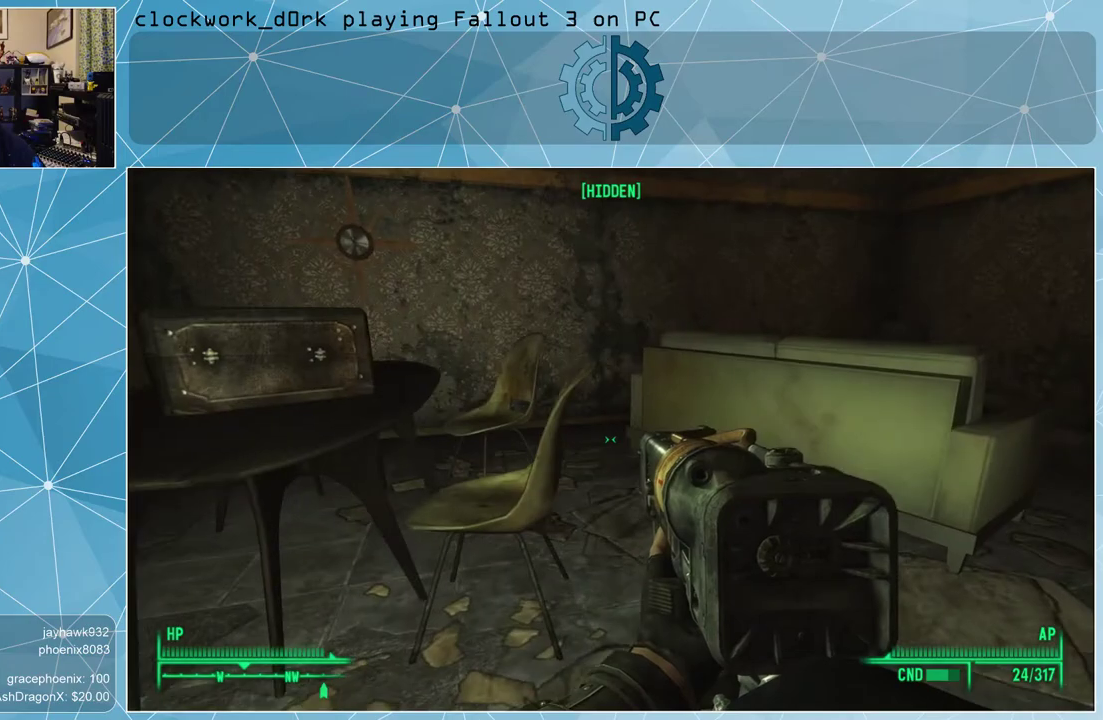
{"keys": [], "mouse": [], "events": [[133, "d", "up"], [233, "w", "up"]]}
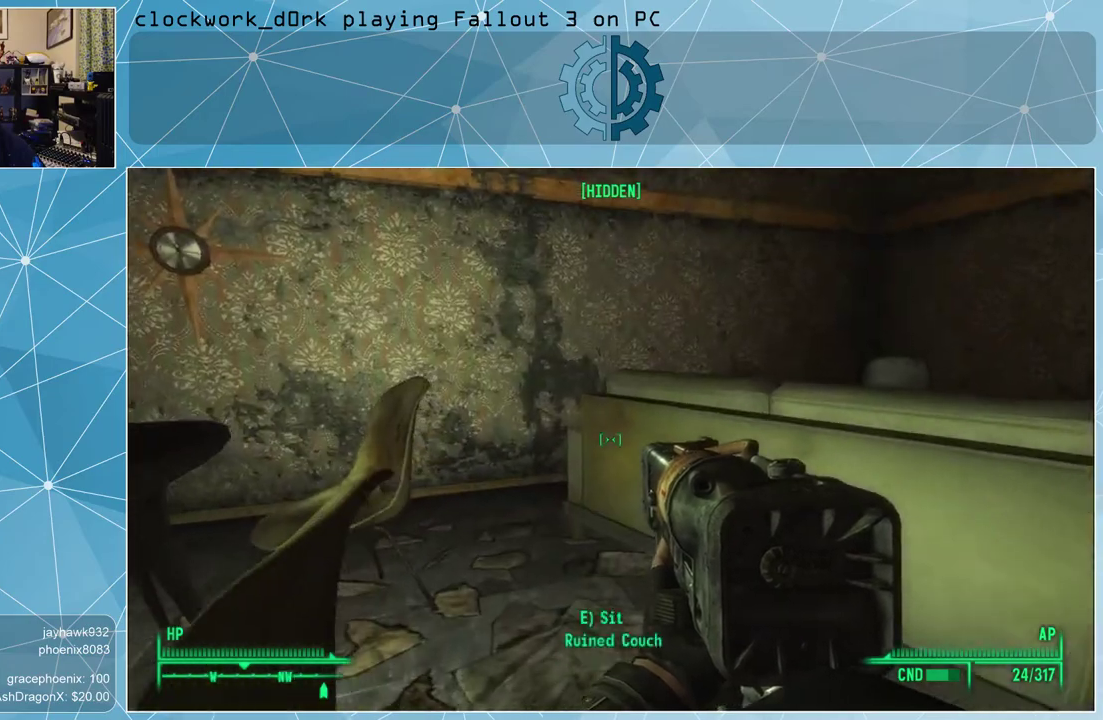
{"keys": [], "mouse": [], "events": [[67, "a", "down"], [300, "a", "up"]]}
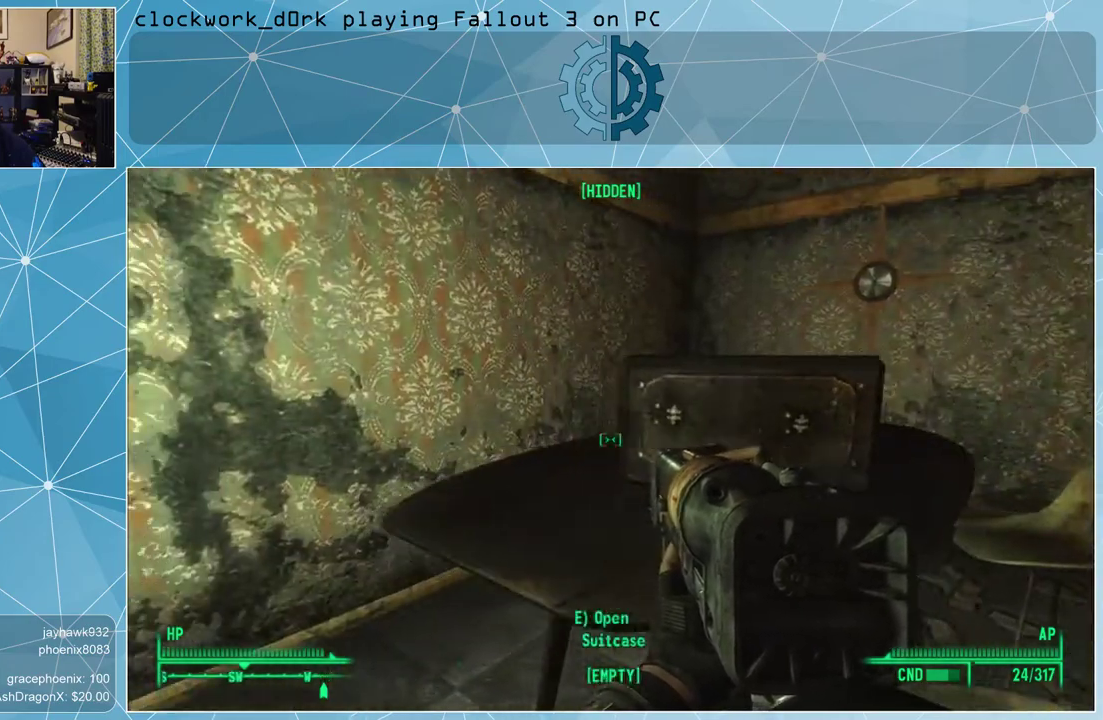
{"keys": [], "mouse": [], "events": []}
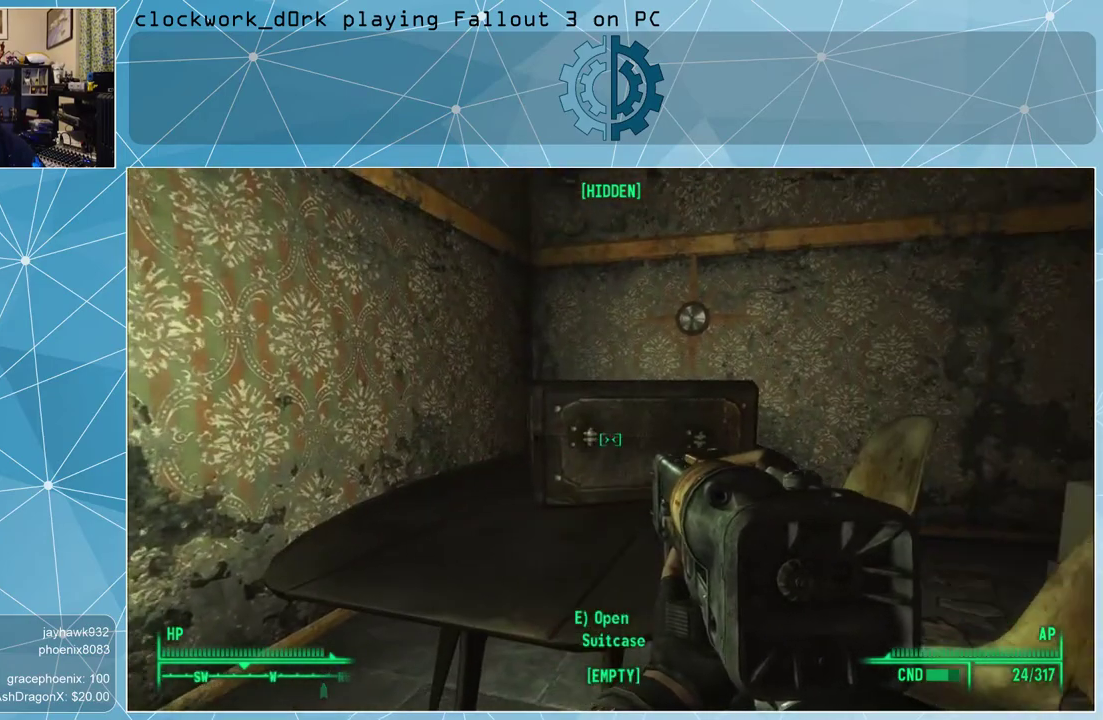
{"keys": [], "mouse": [], "events": [[200, "e", "down"], [267, "e", "up"]]}
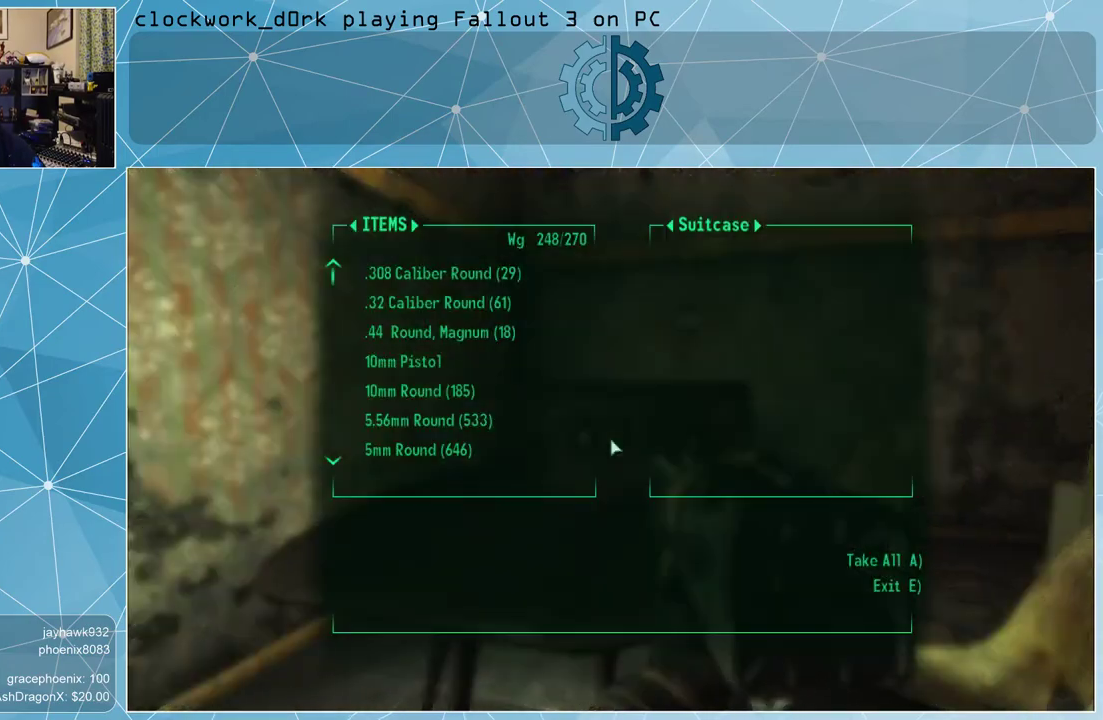
{"keys": [], "mouse": [], "events": [[300, "e", "down"], [400, "e", "up"]]}
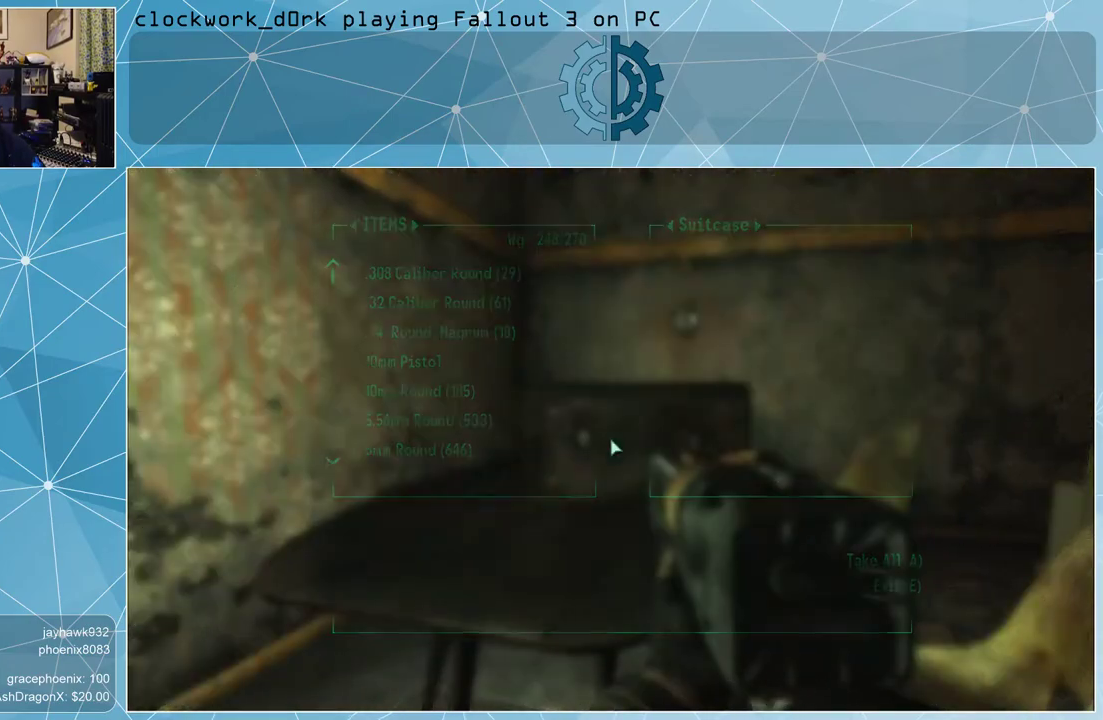
{"keys": [], "mouse": [], "events": [[133, "d", "down"], [500, "d", "up"]]}
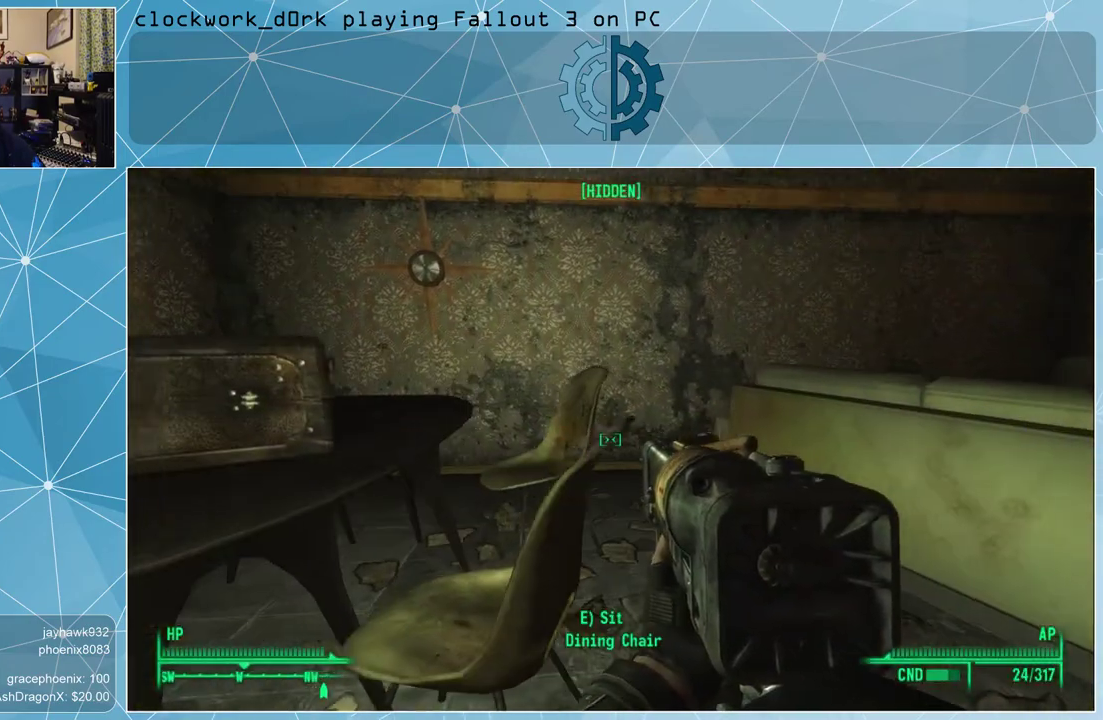
{"keys": [], "mouse": [], "events": [[233, "ctrl", "down"], [333, "ctrl", "up"]]}
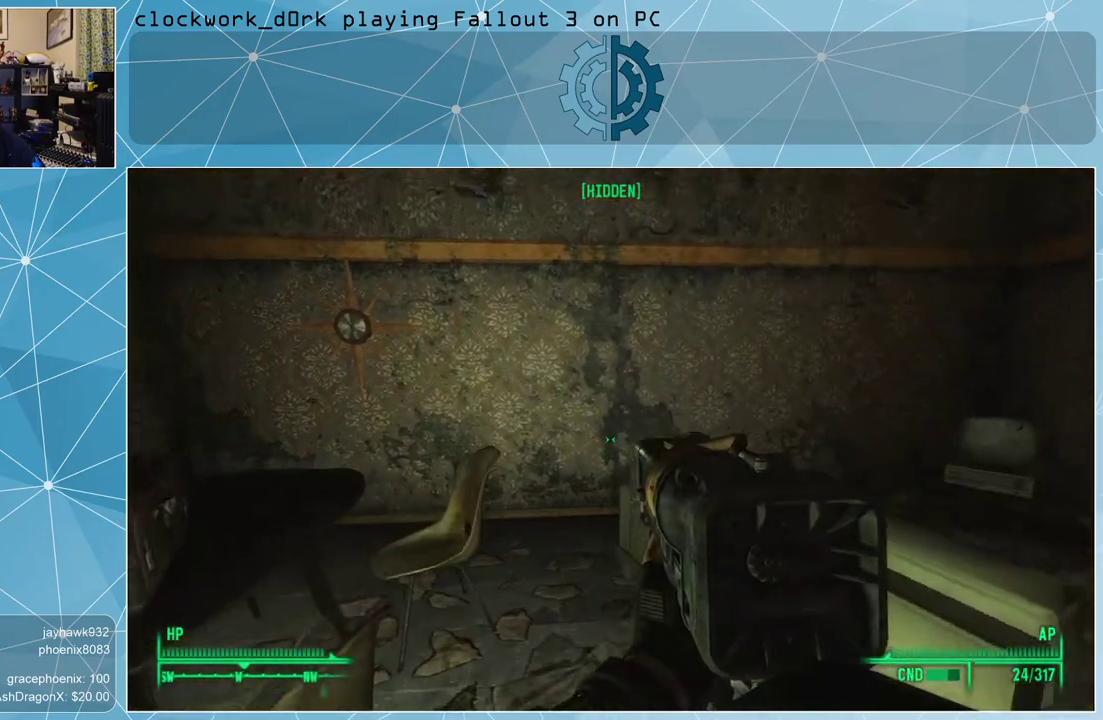
{"keys": ["d", "w"], "mouse": [], "events": [[400, "d", "down"], [467, "w", "down"]]}
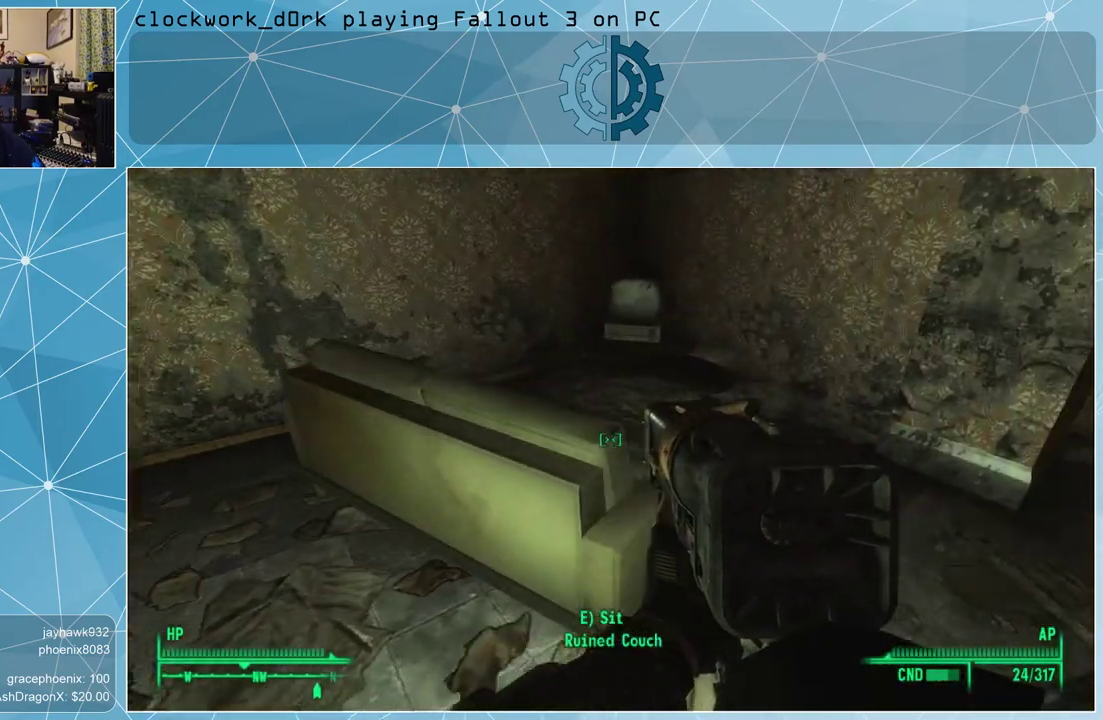
{"keys": ["w"], "mouse": [], "events": [[433, "d", "up"]]}
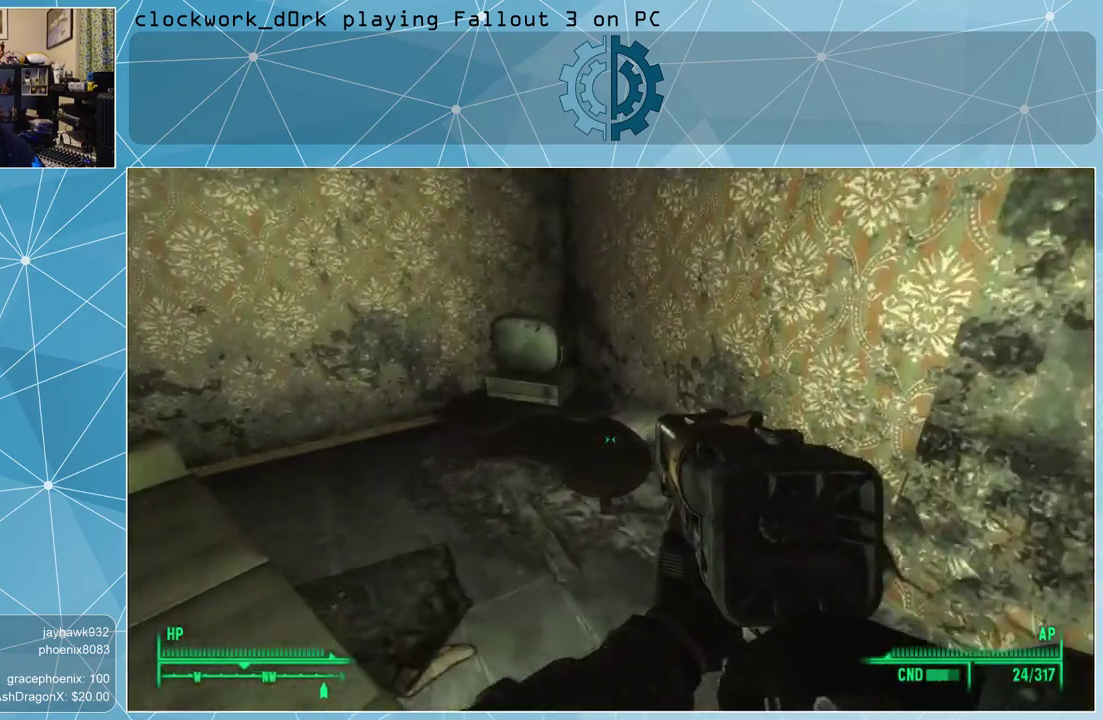
{"keys": [], "mouse": [], "events": [[333, "w", "up"]]}
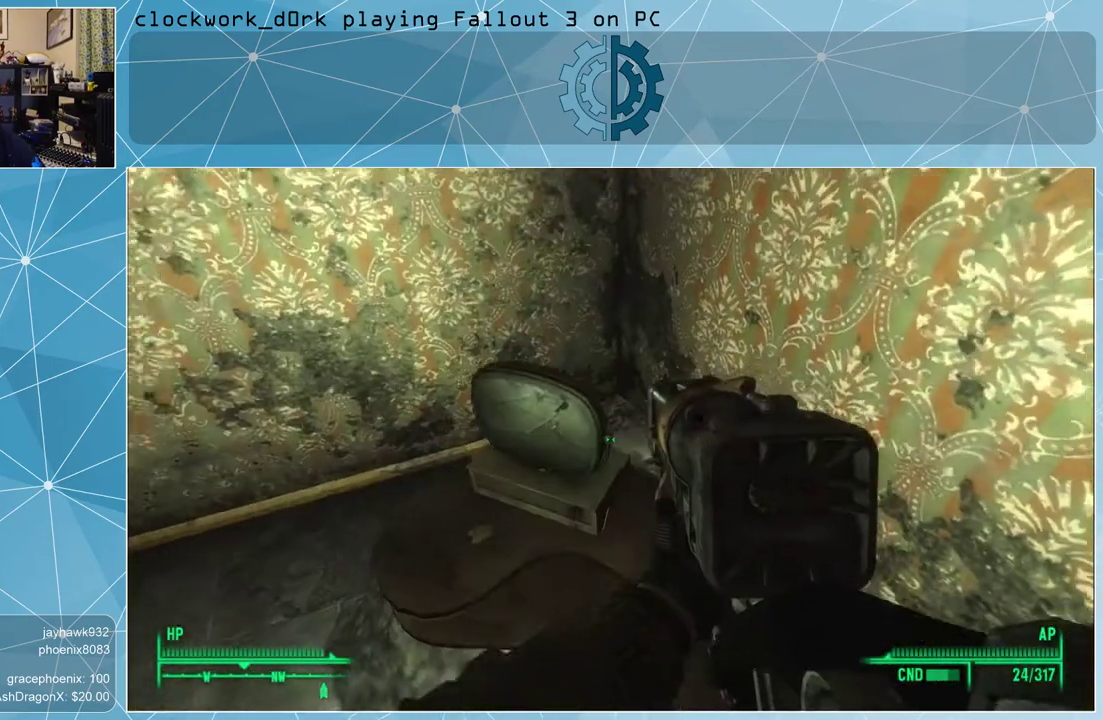
{"keys": [], "mouse": [], "events": [[100, "a", "down"], [233, "a", "up"]]}
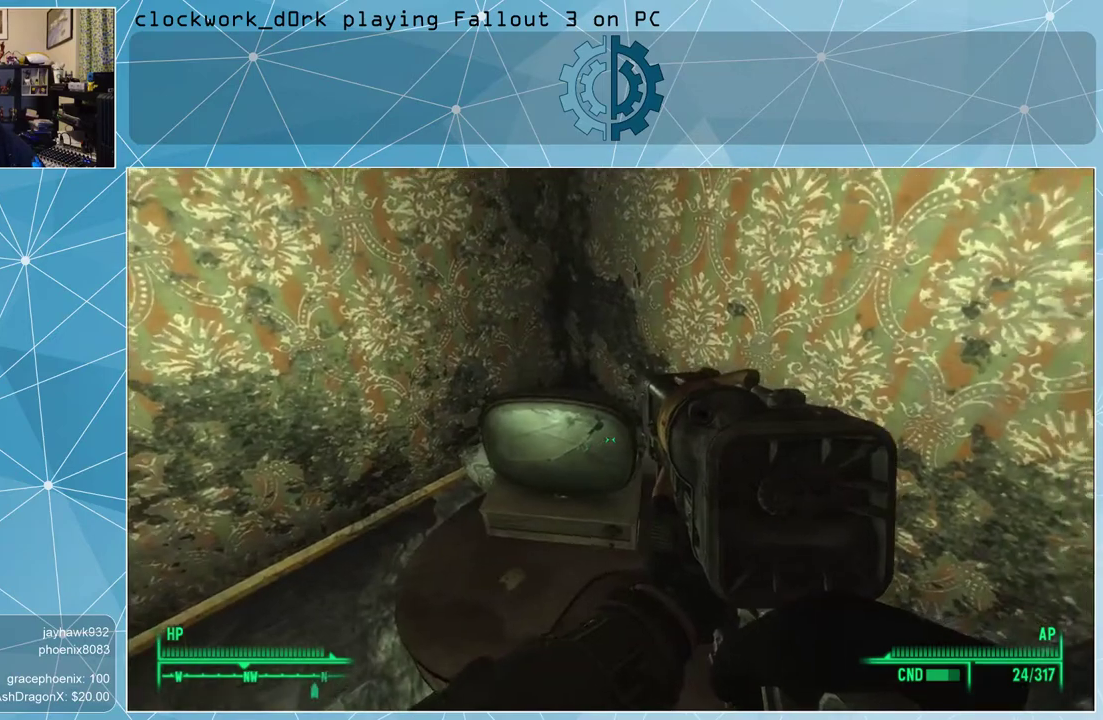
{"keys": [], "mouse": [], "events": [[67, "s", "down"], [200, "a", "down"], [400, "a", "up"], [467, "s", "up"]]}
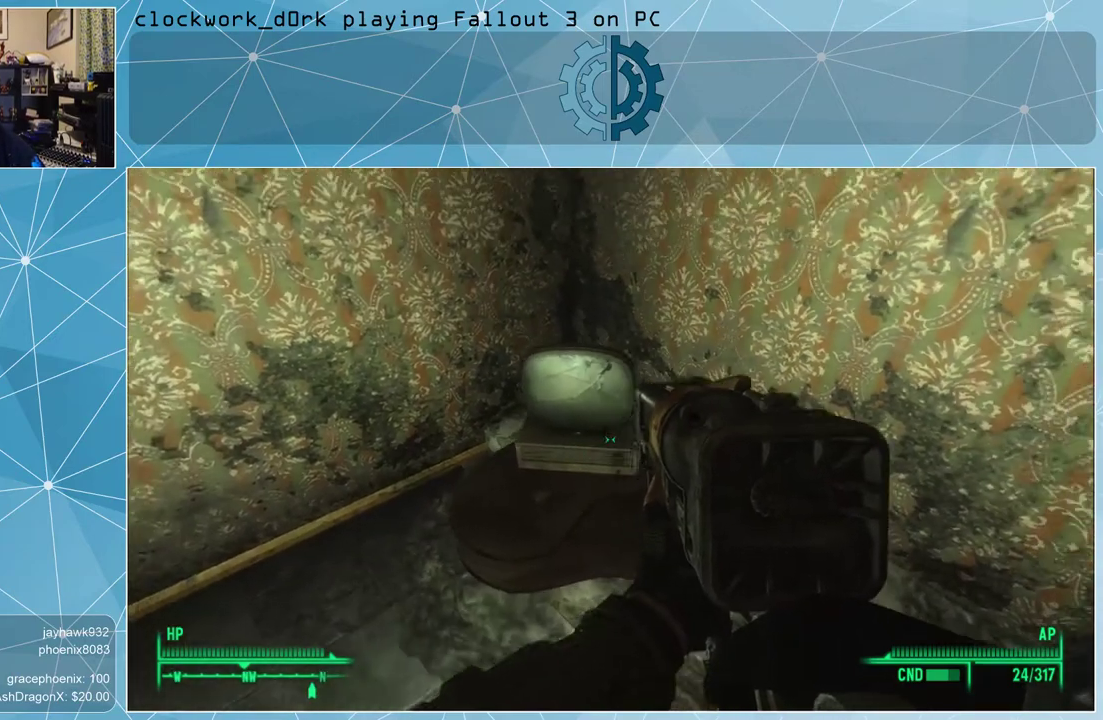
{"keys": [], "mouse": [], "events": [[133, "ctrl", "down"], [233, "ctrl", "up"]]}